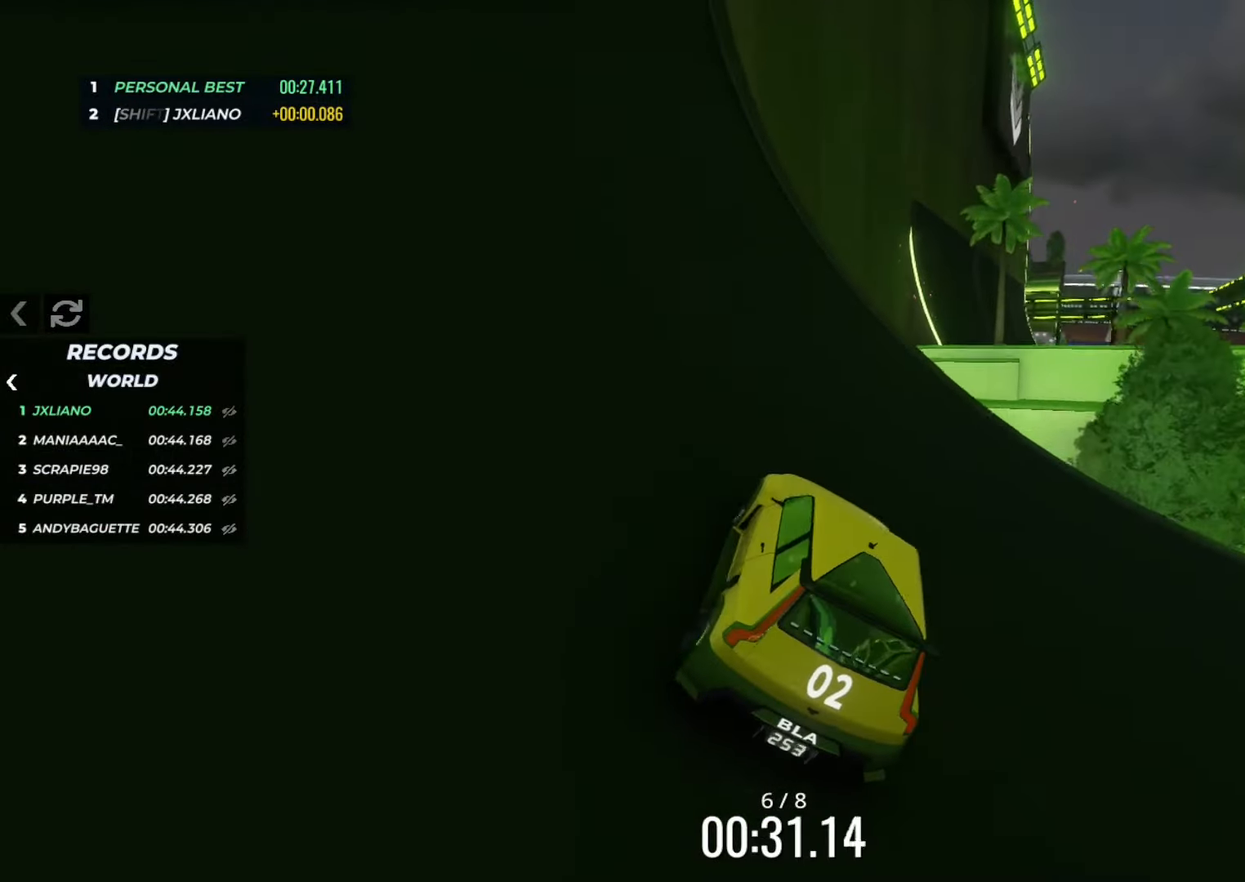
Gameplay with keyboard; each line is a JSON object with the keys held at the frame after it. "events" lists presses ("down") and releases ("up") of "down", "left", "right" and "up" between this image and that frame as [ms after this image, input, new state], when the widget could be followed in between. No other keys are recorded. Mouse input is not recorded.
{"keys": ["up"], "events": [[16, "right", "down"], [183, "right", "up"], [250, "right", "down"], [450, "right", "up"]]}
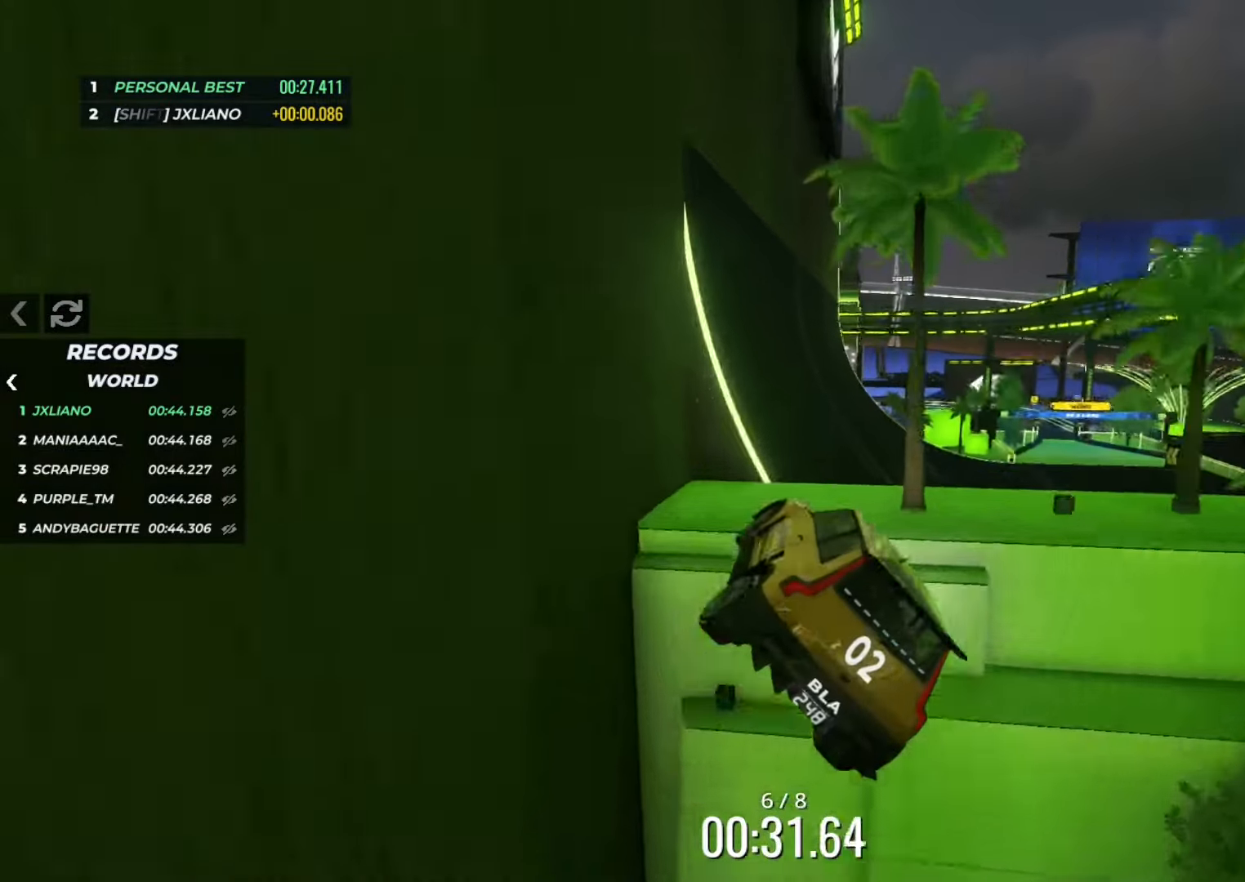
{"keys": ["right", "up"], "events": [[267, "right", "down"], [334, "right", "up"], [467, "right", "down"]]}
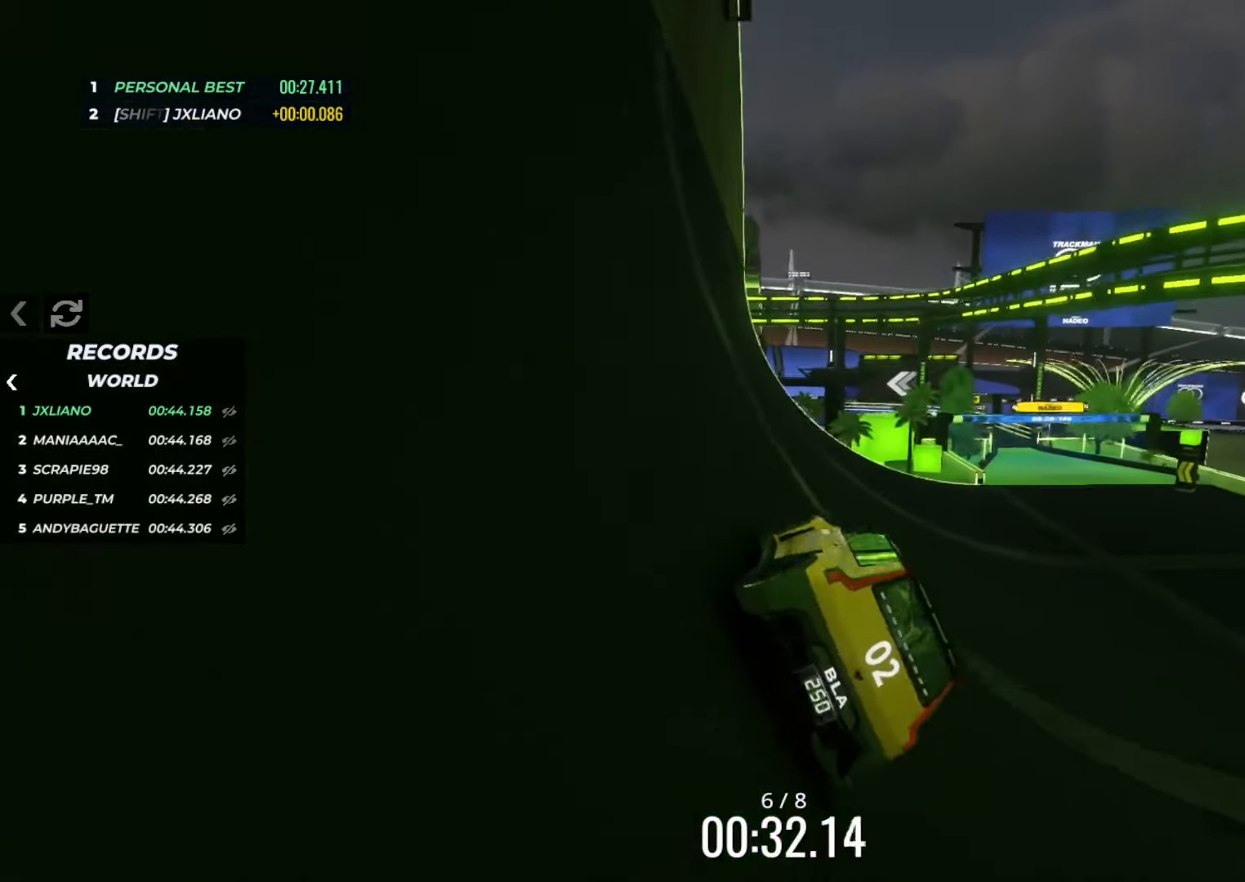
{"keys": ["right", "up"], "events": [[50, "right", "up"], [133, "right", "down"], [233, "right", "up"], [300, "right", "down"], [417, "right", "up"], [467, "right", "down"]]}
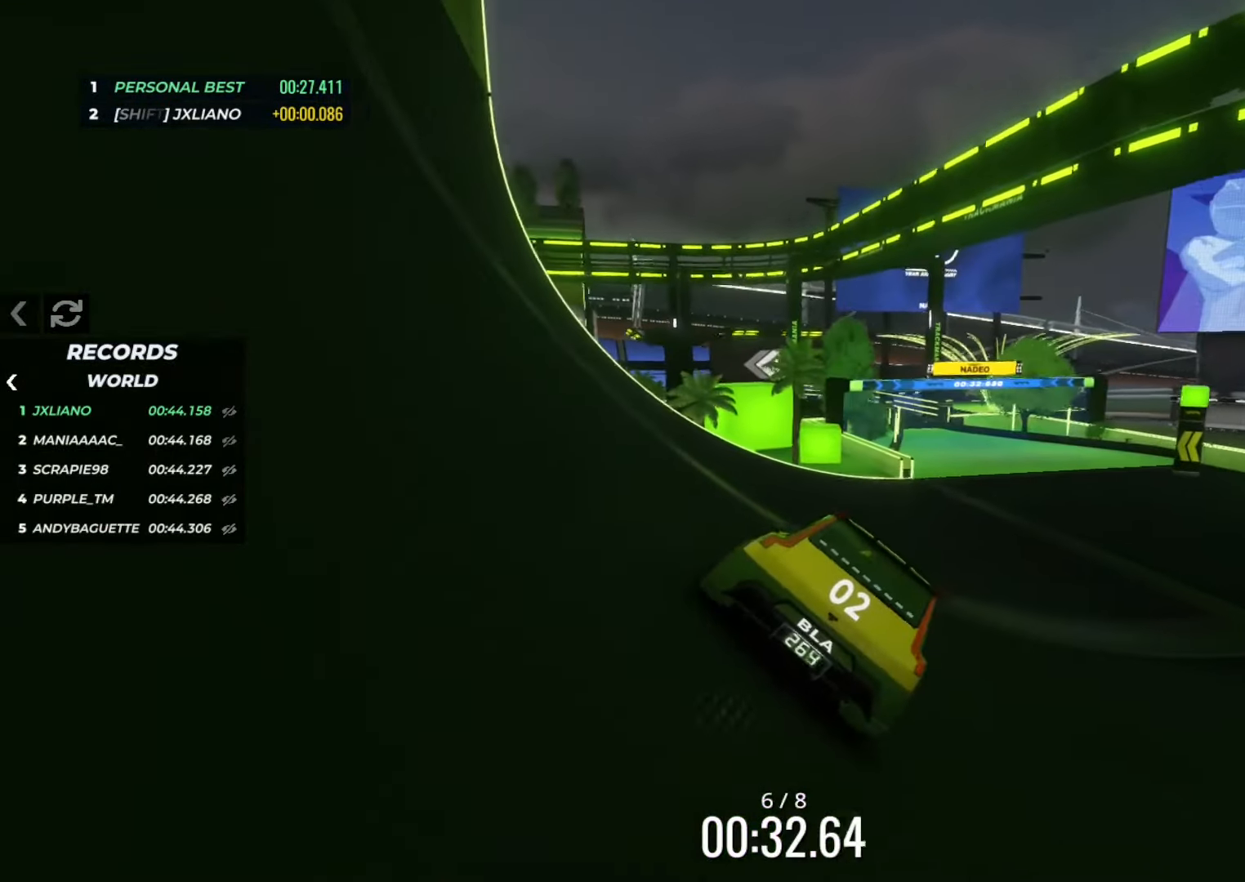
{"keys": ["left", "up"], "events": [[150, "right", "up"], [284, "left", "down"], [384, "left", "up"], [501, "left", "down"]]}
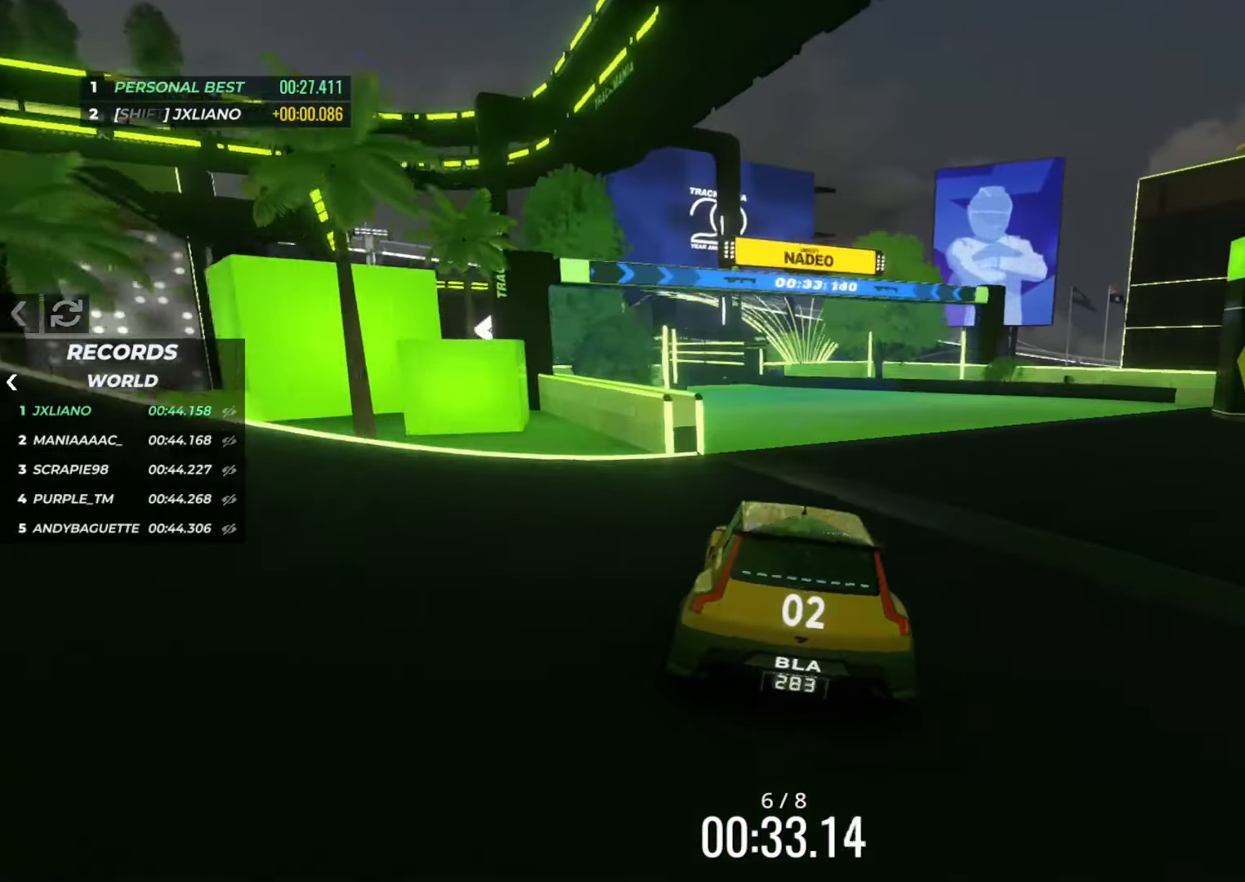
{"keys": ["left", "up"], "events": [[100, "left", "up"], [250, "left", "down"], [333, "left", "up"], [450, "left", "down"]]}
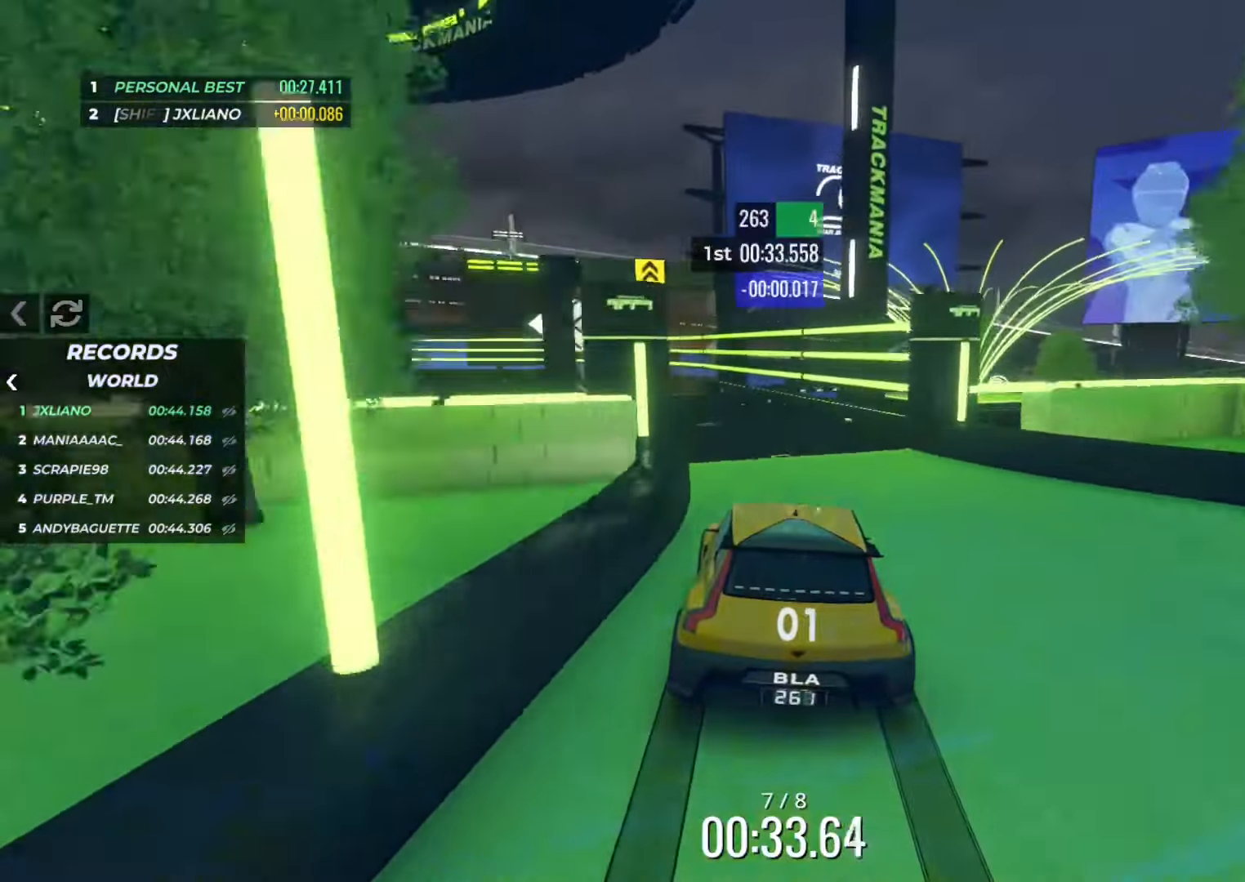
{"keys": ["left", "up"], "events": [[17, "left", "up"], [100, "left", "down"], [167, "left", "up"], [250, "left", "down"]]}
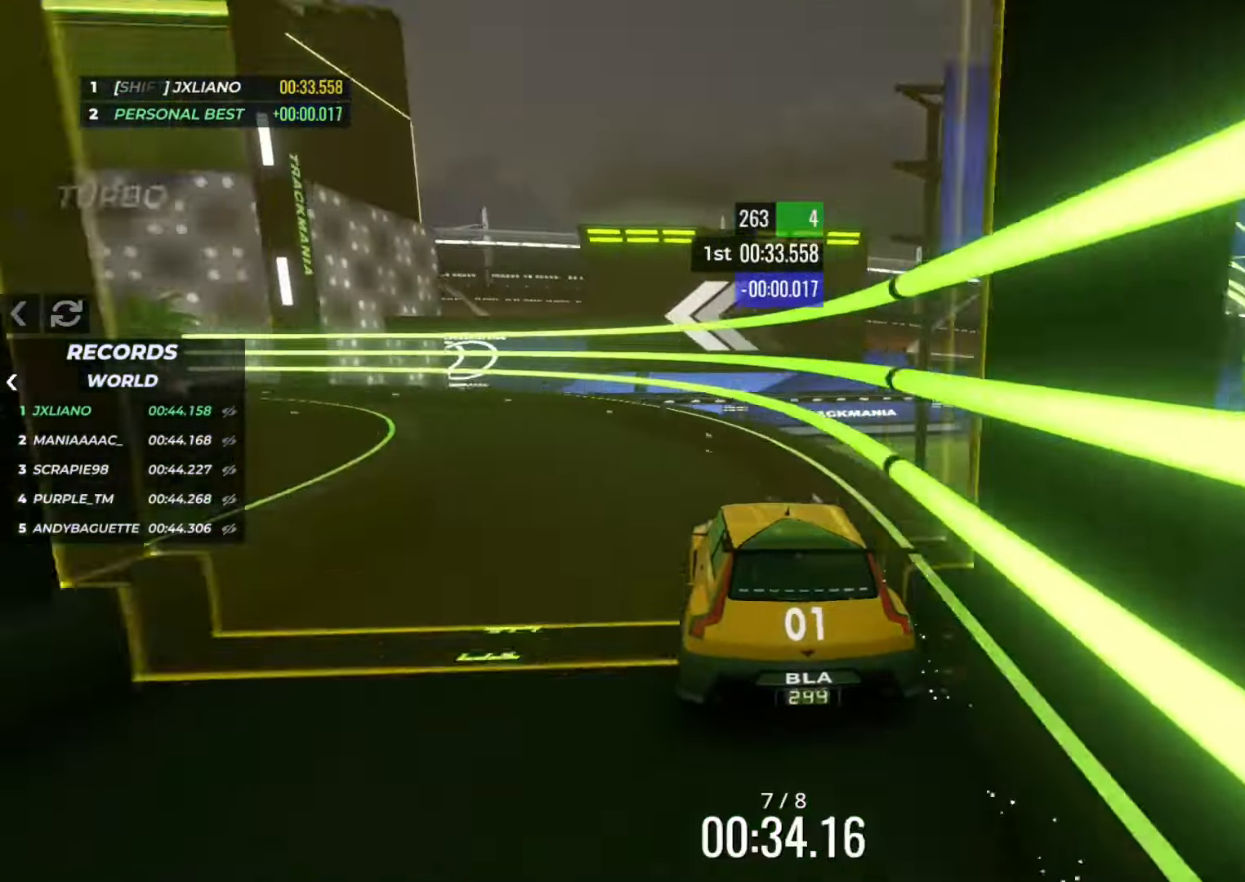
{"keys": ["up"], "events": [[300, "left", "up"], [350, "down", "down"], [483, "down", "up"]]}
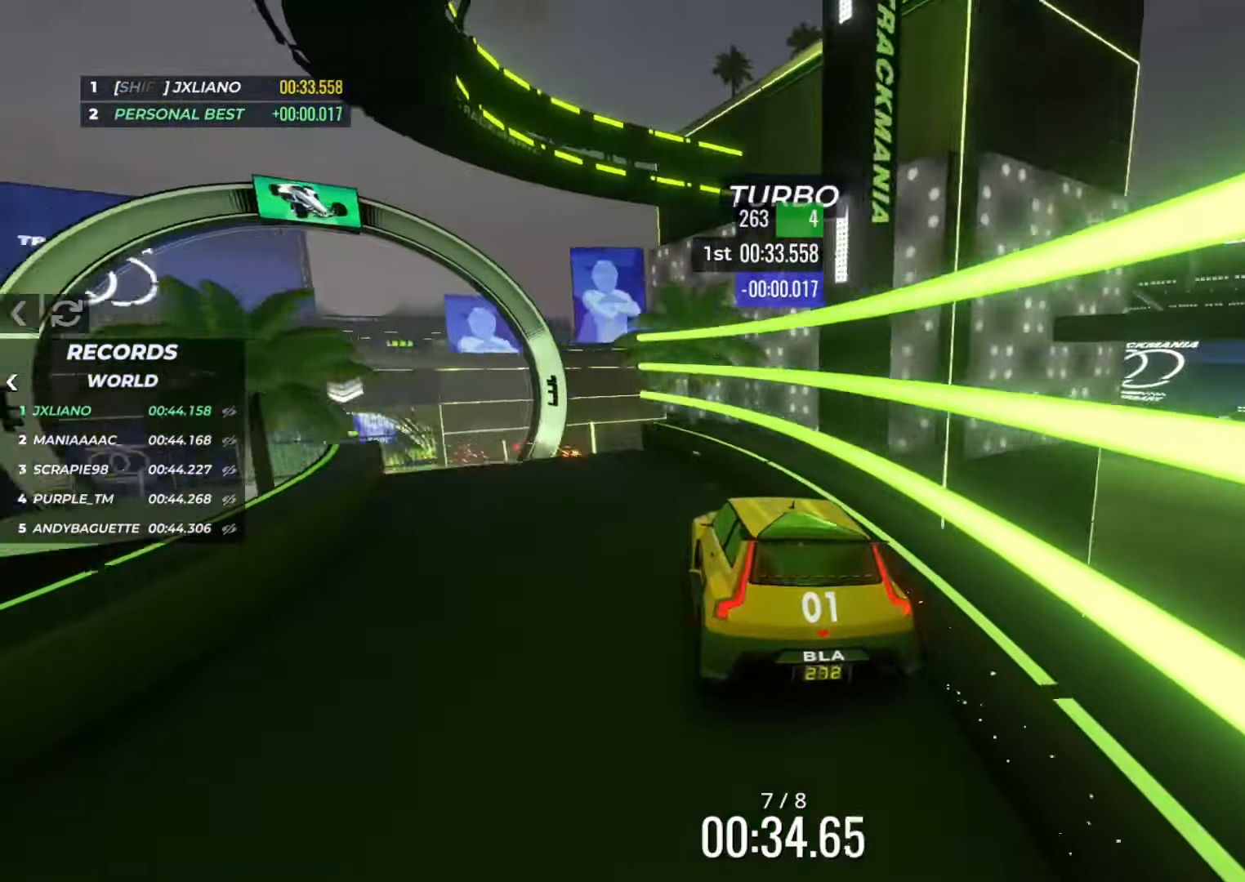
{"keys": ["up"], "events": [[250, "right", "down"], [300, "right", "up"]]}
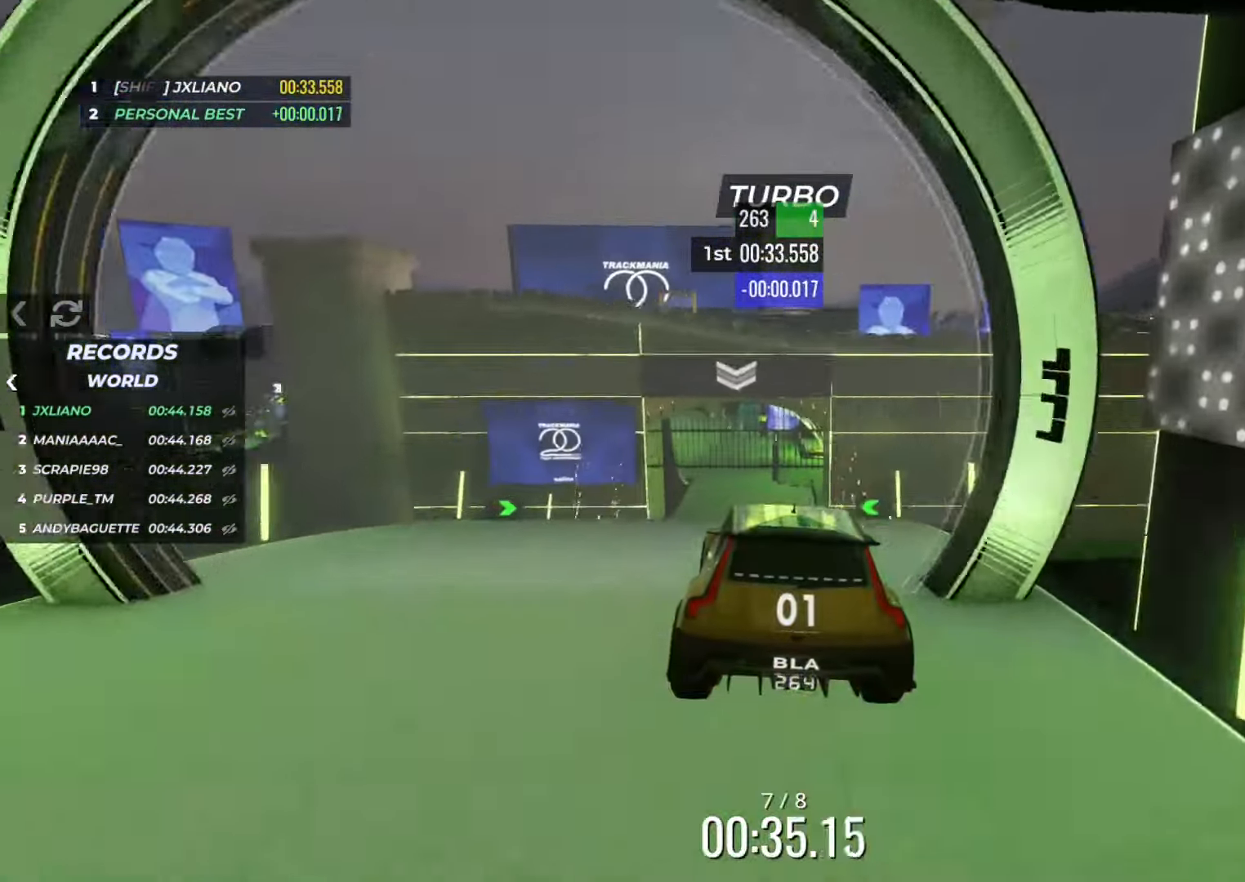
{"keys": ["up"], "events": [[116, "up", "up"], [133, "up", "down"]]}
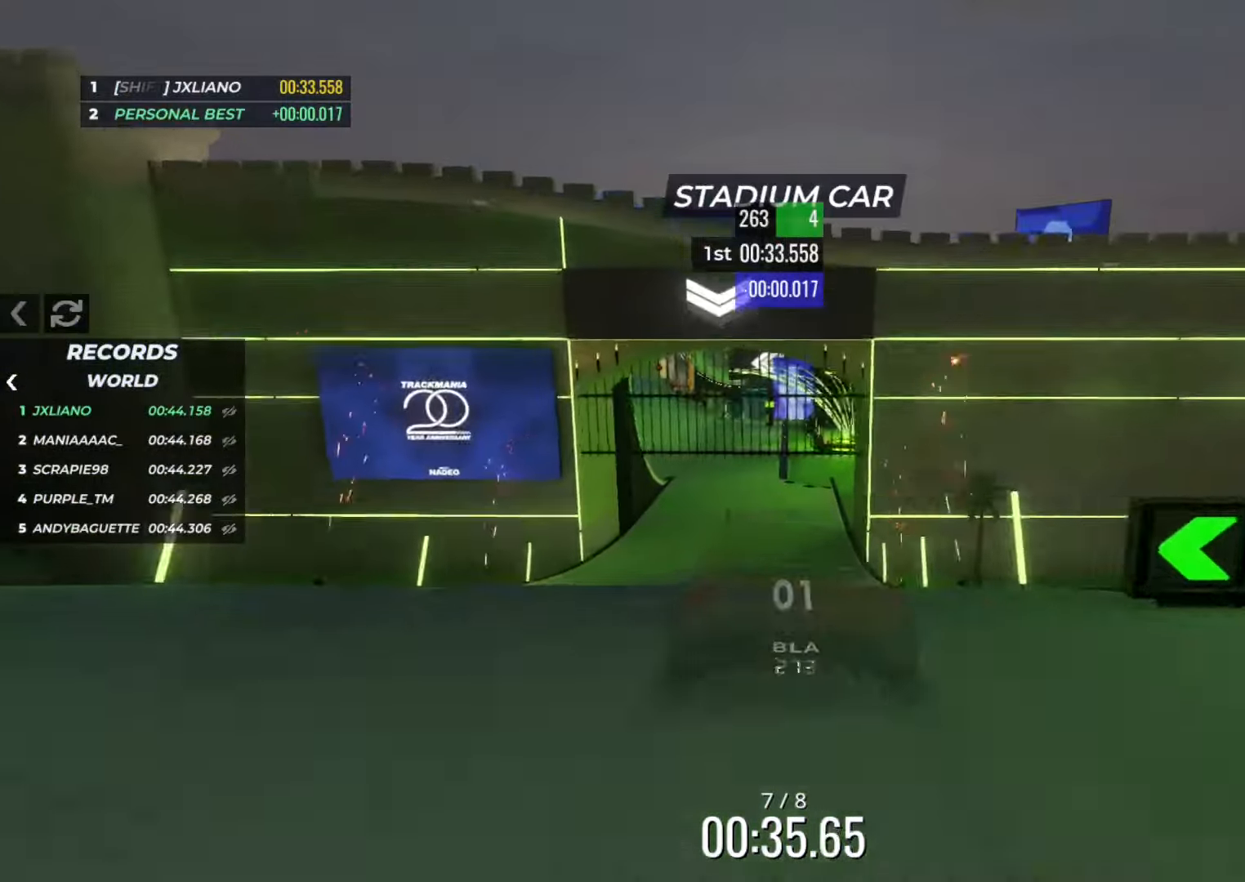
{"keys": ["left", "up"], "events": [[400, "left", "down"]]}
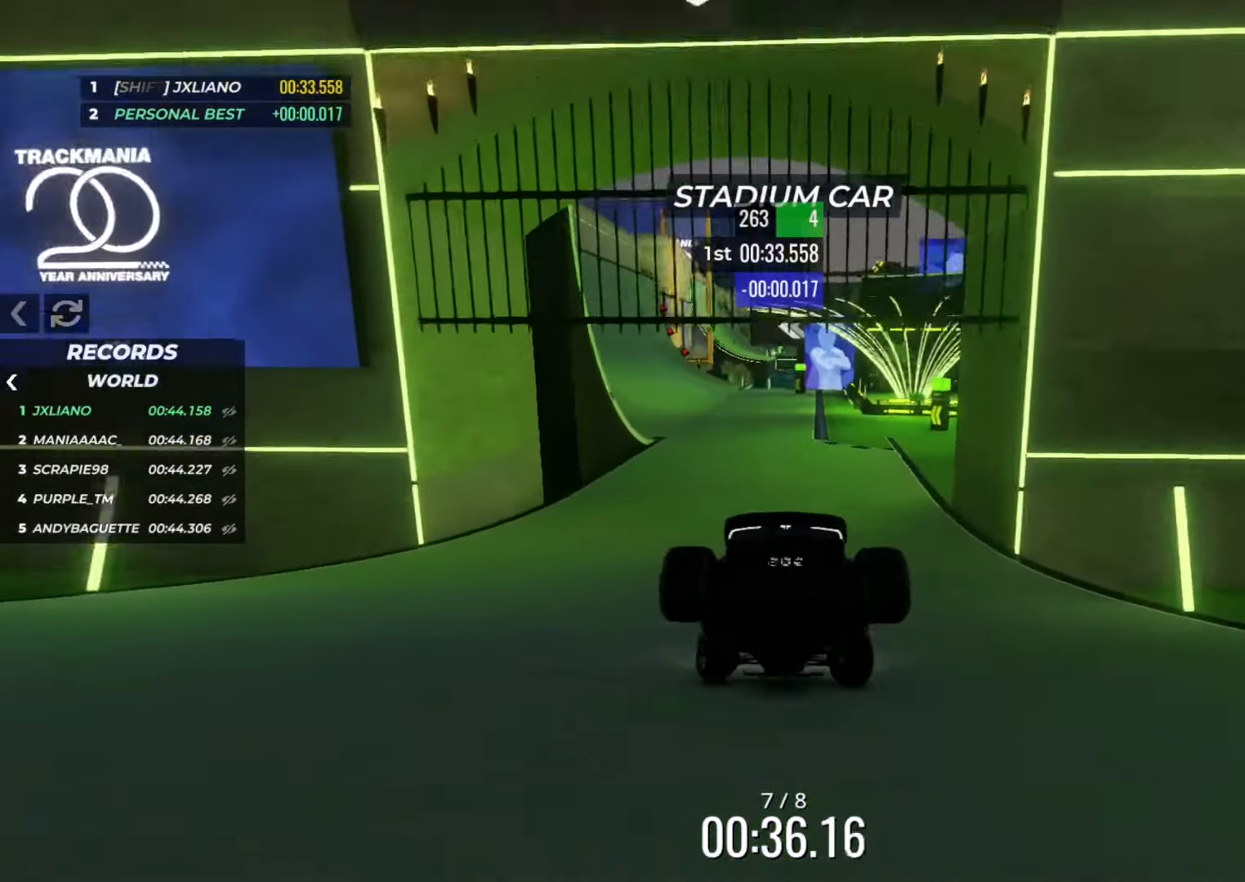
{"keys": ["up"], "events": [[66, "left", "up"], [250, "left", "down"], [333, "left", "up"]]}
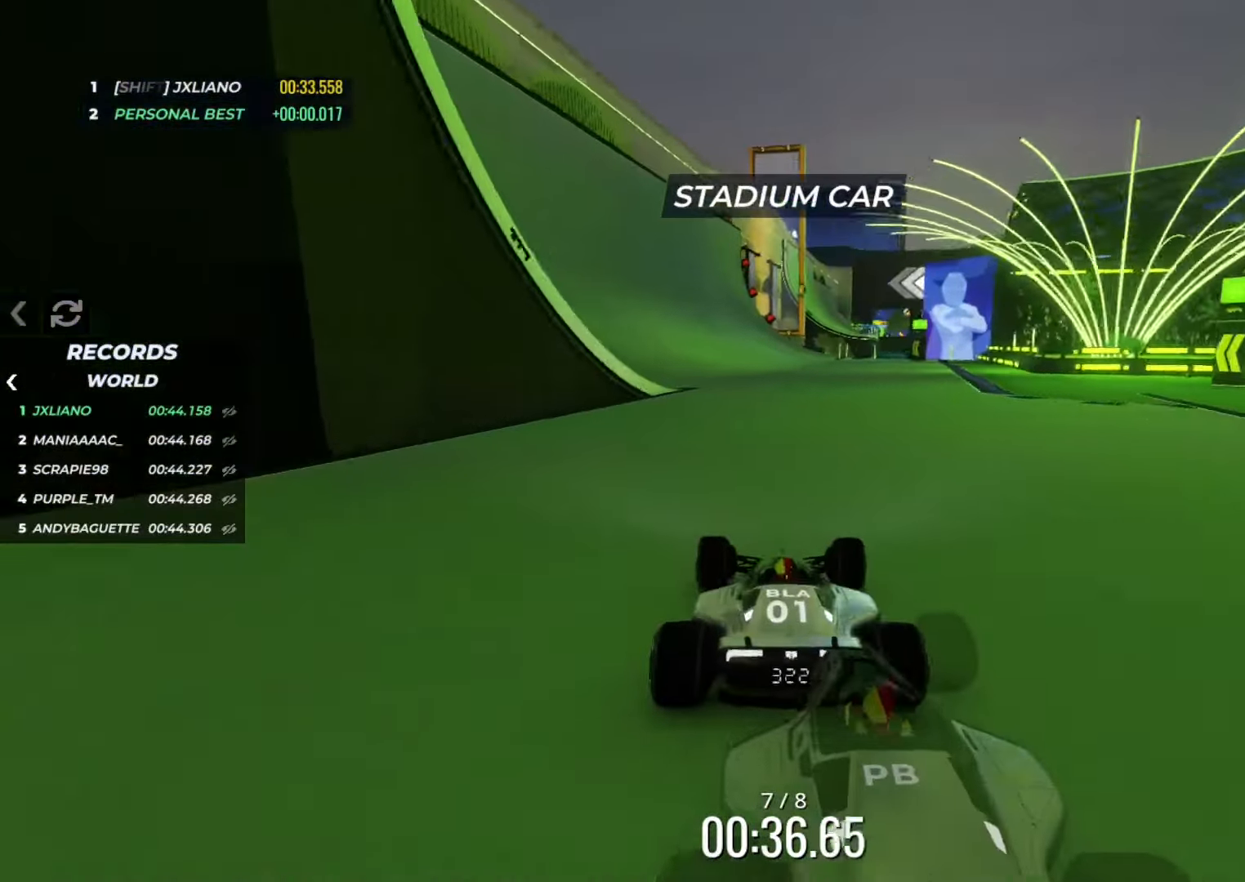
{"keys": ["up"], "events": [[84, "left", "down"], [200, "left", "up"], [284, "left", "down"], [367, "left", "up"]]}
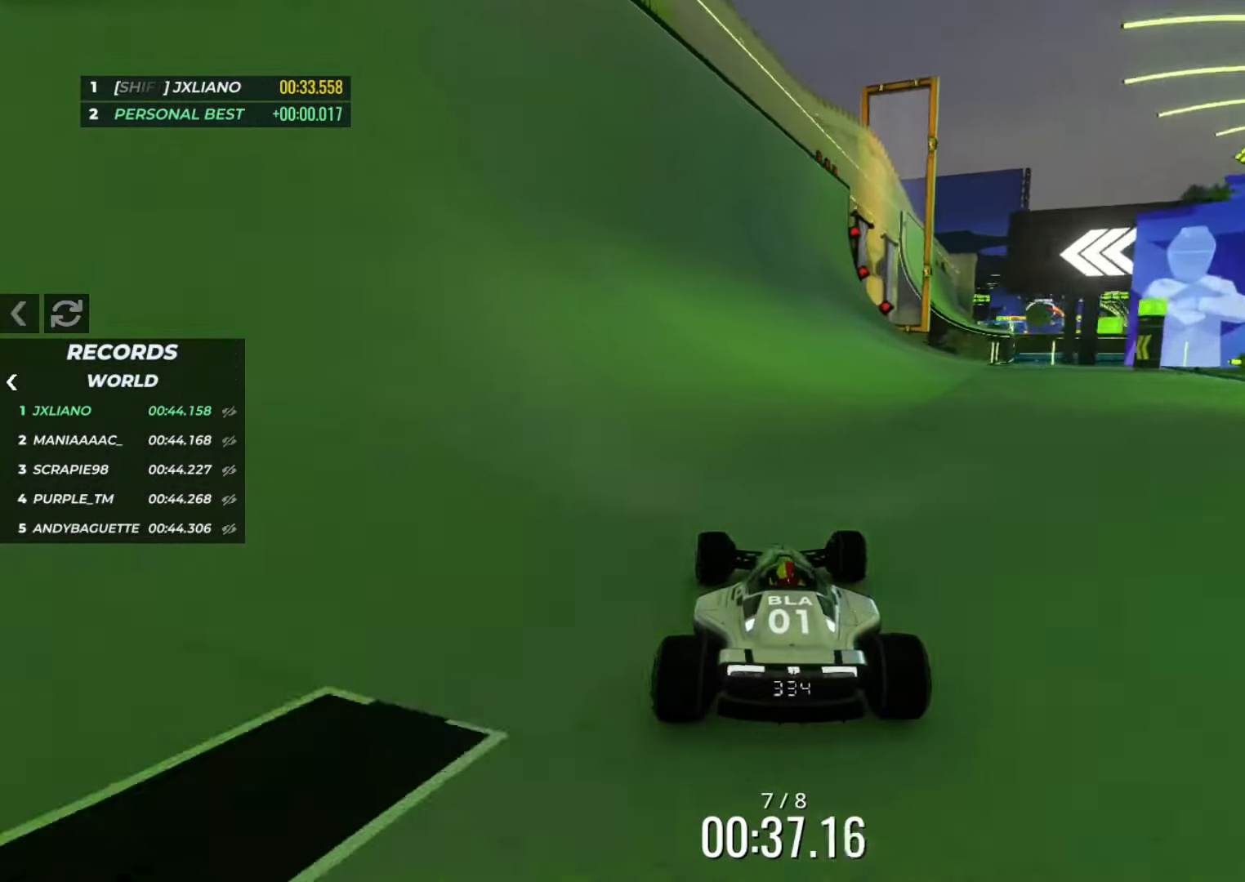
{"keys": ["up"], "events": [[50, "left", "down"], [150, "left", "up"], [433, "right", "down"], [483, "right", "up"]]}
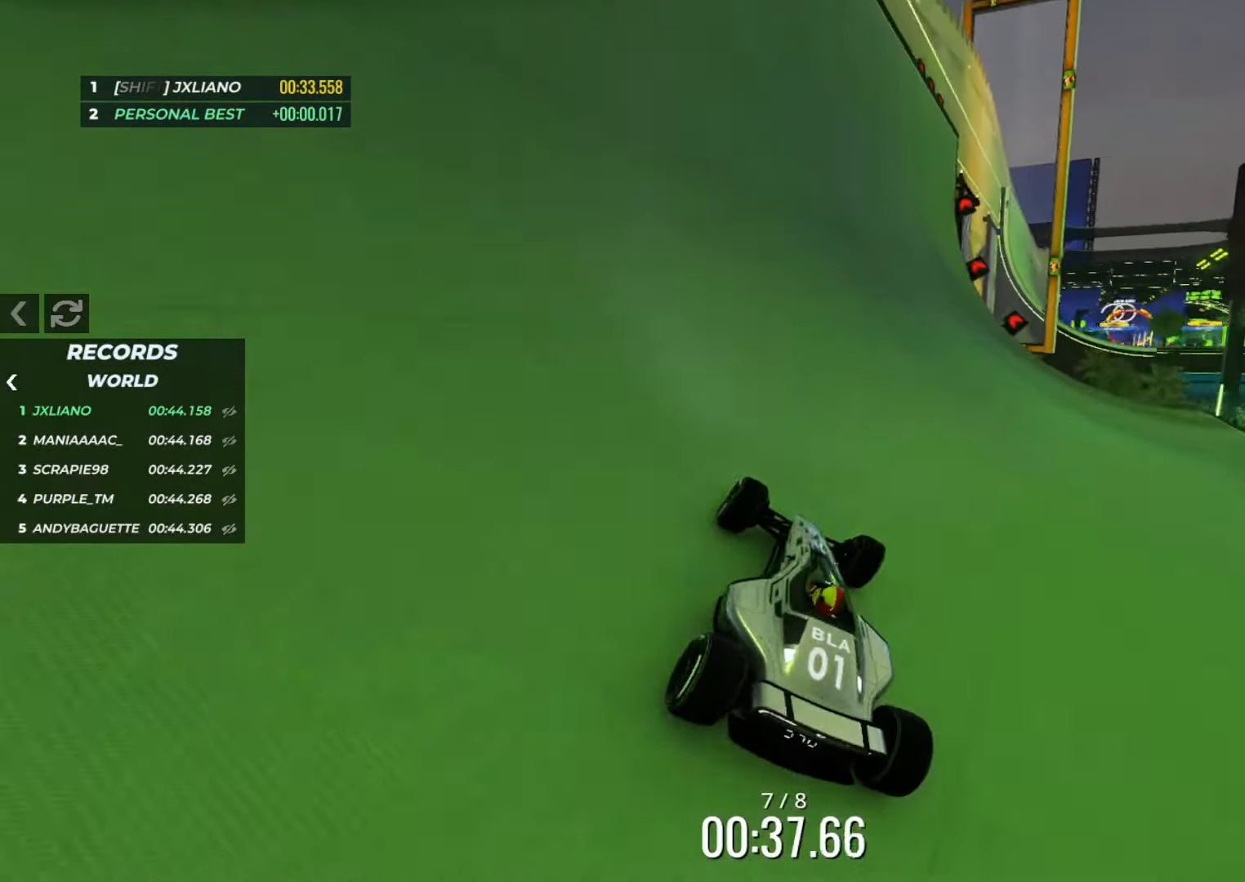
{"keys": ["up"], "events": [[267, "right", "down"], [417, "right", "up"]]}
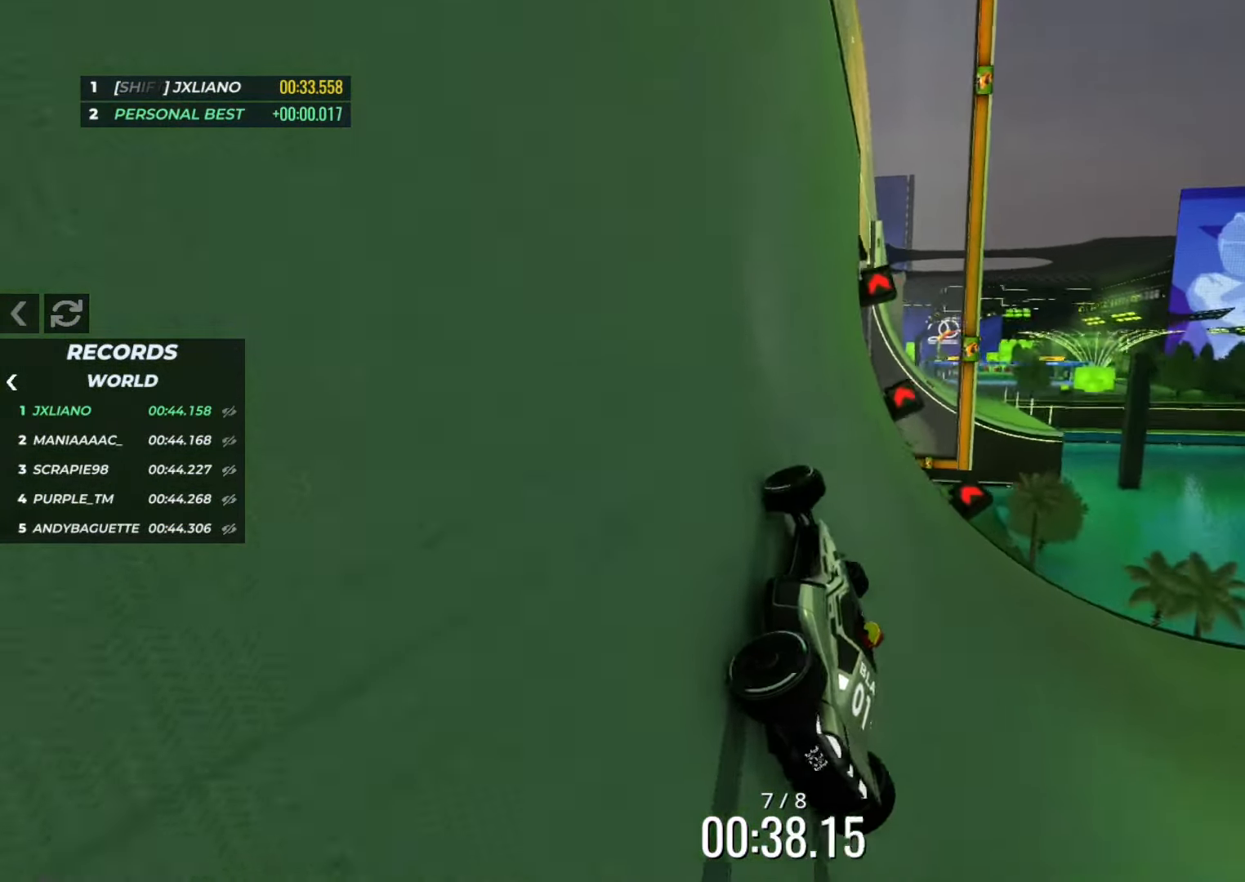
{"keys": ["up"], "events": [[50, "right", "down"], [300, "right", "up"]]}
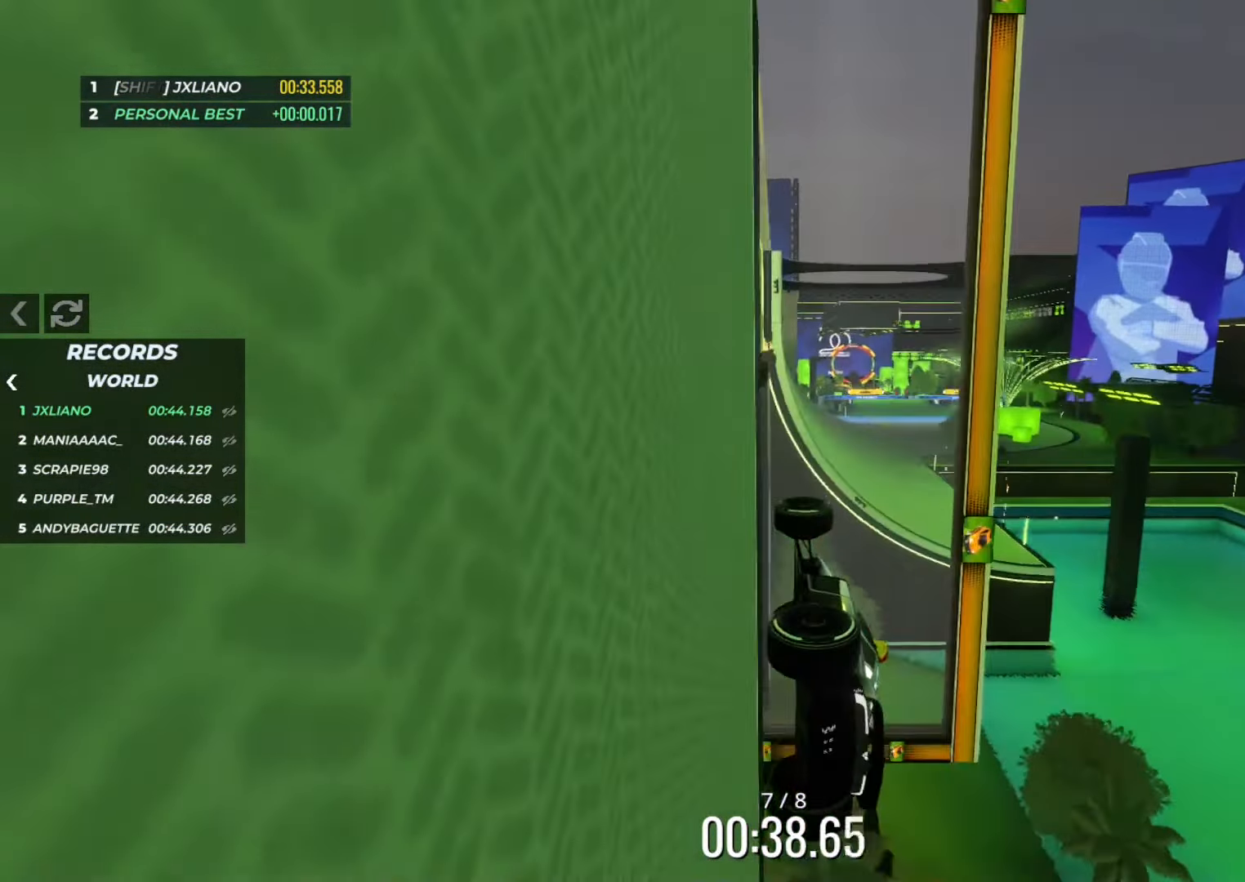
{"keys": ["right", "up"], "events": [[234, "right", "down"], [317, "right", "up"], [317, "up", "up"], [334, "up", "down"], [501, "right", "down"]]}
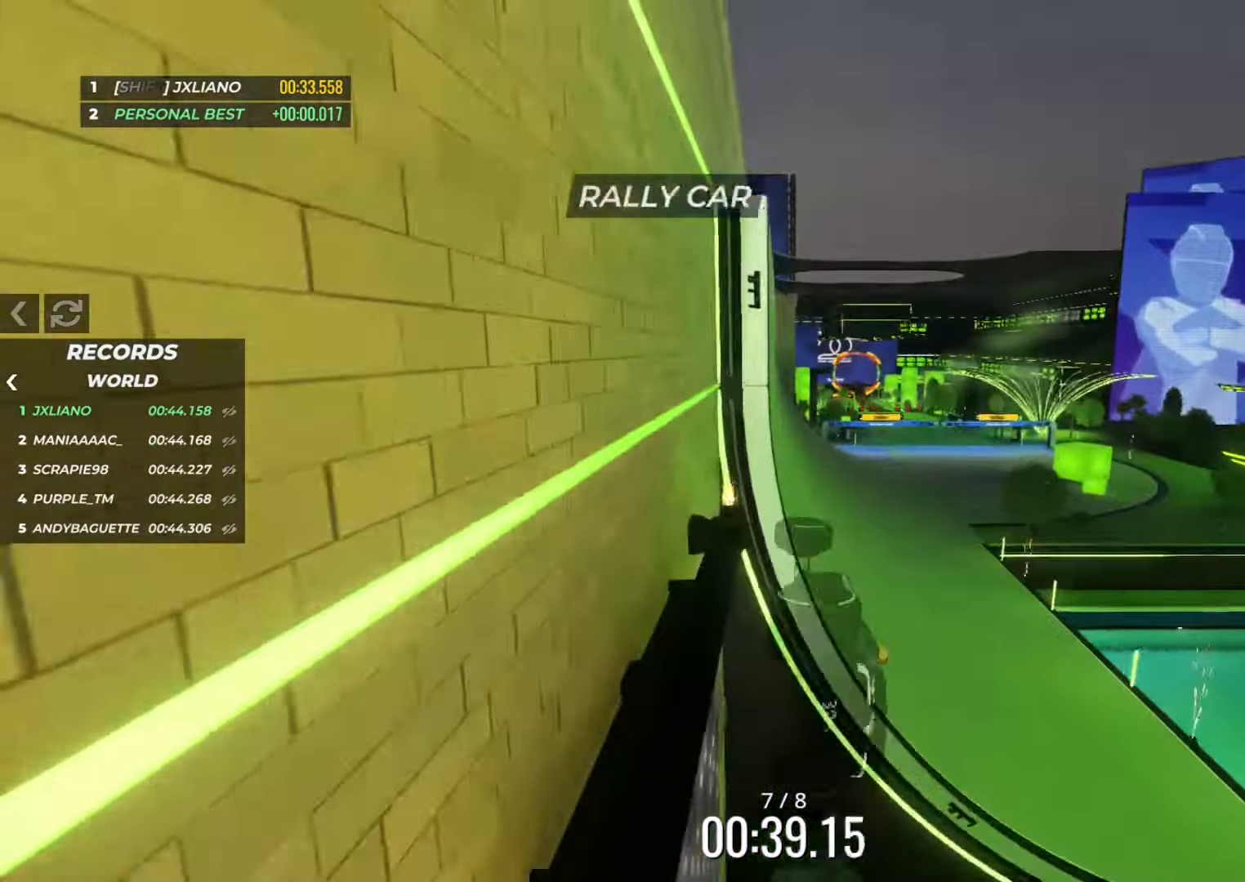
{"keys": ["right", "up"], "events": [[50, "right", "up"], [250, "right", "down"], [317, "right", "up"], [433, "right", "down"]]}
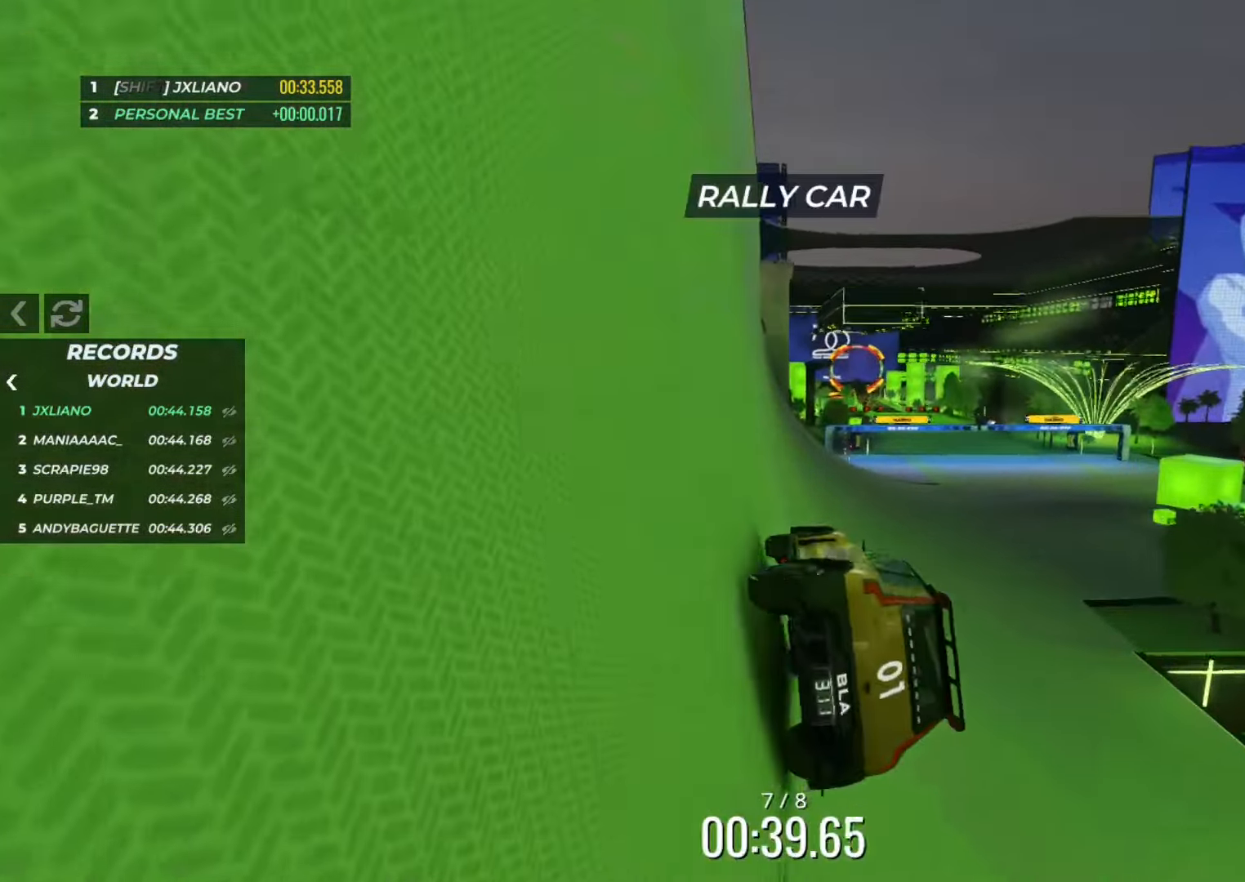
{"keys": ["up"], "events": [[17, "right", "up"], [117, "right", "down"], [184, "right", "up"], [300, "right", "down"], [384, "right", "up"]]}
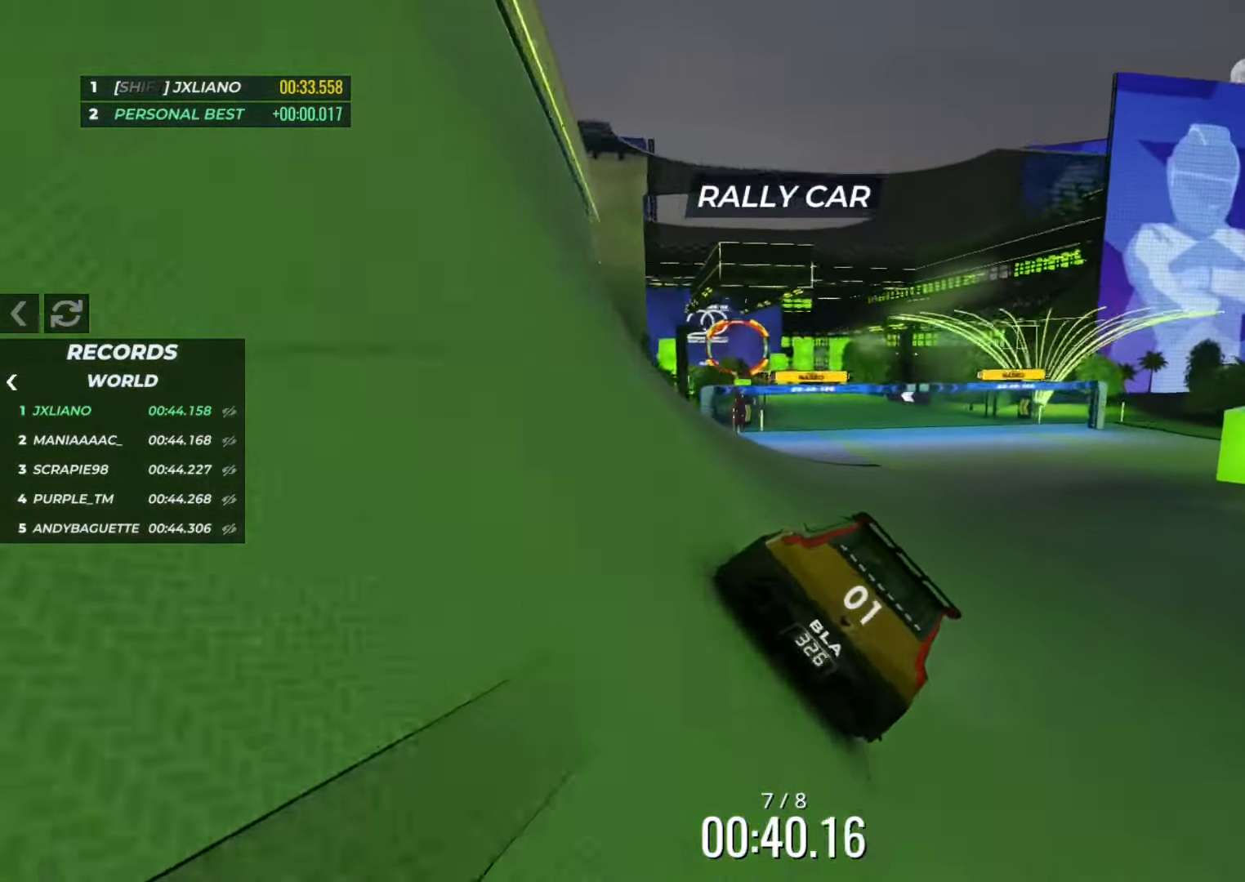
{"keys": ["up"], "events": [[384, "left", "down"], [434, "left", "up"]]}
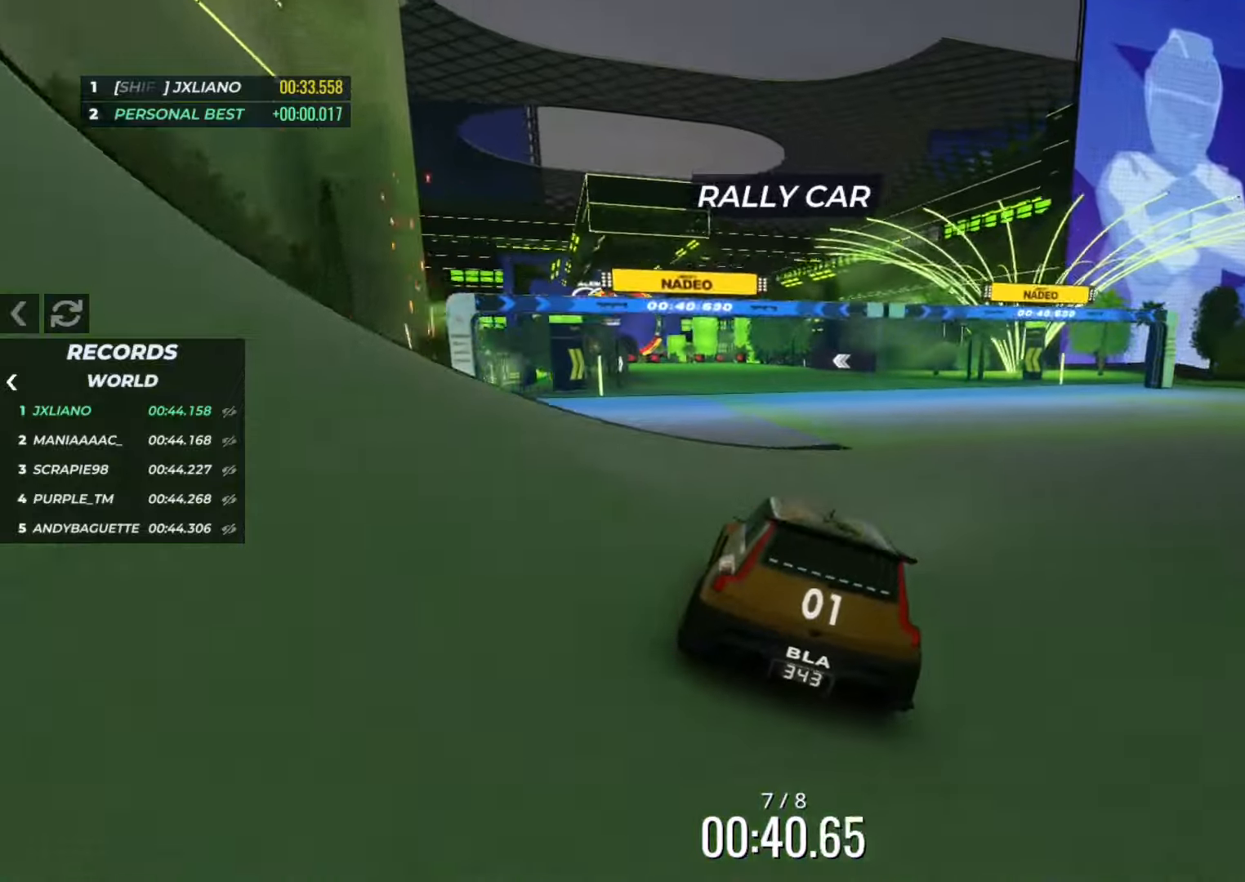
{"keys": ["left", "up"], "events": [[116, "left", "down"], [183, "left", "up"], [467, "left", "down"]]}
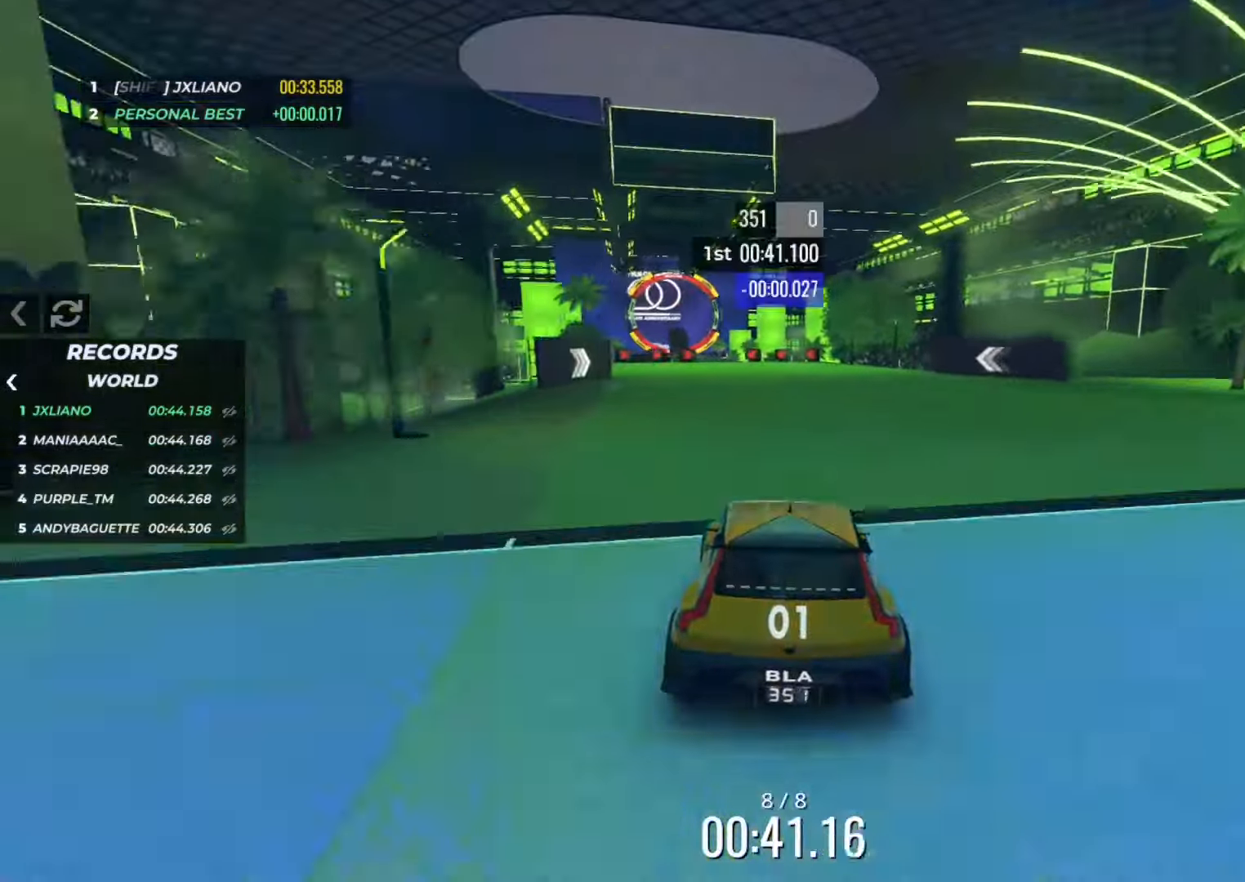
{"keys": ["up"], "events": [[83, "left", "up"], [184, "right", "down"], [284, "right", "up"], [317, "left", "down"], [501, "left", "up"]]}
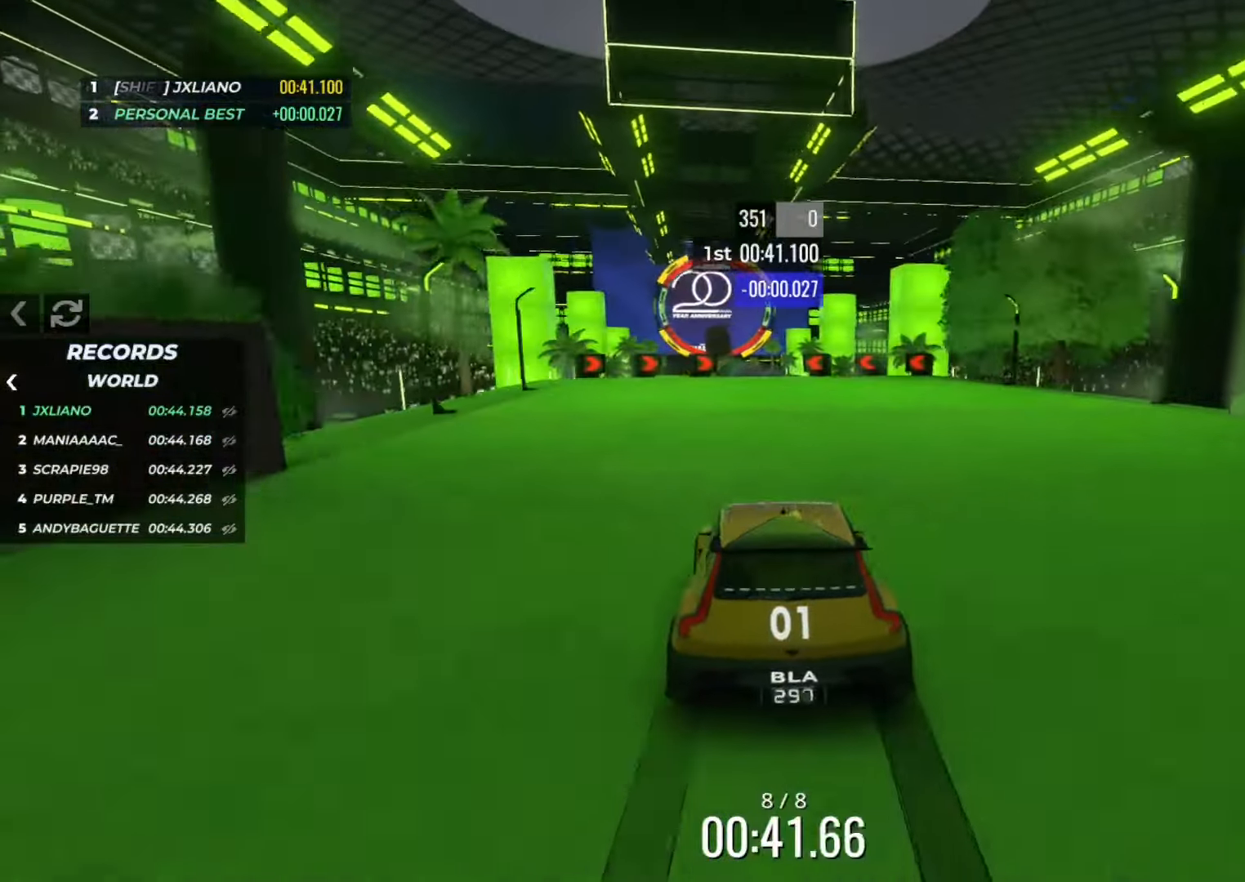
{"keys": ["right", "up"], "events": [[16, "right", "down"], [166, "right", "up"], [200, "left", "down"], [400, "left", "up"], [417, "right", "down"]]}
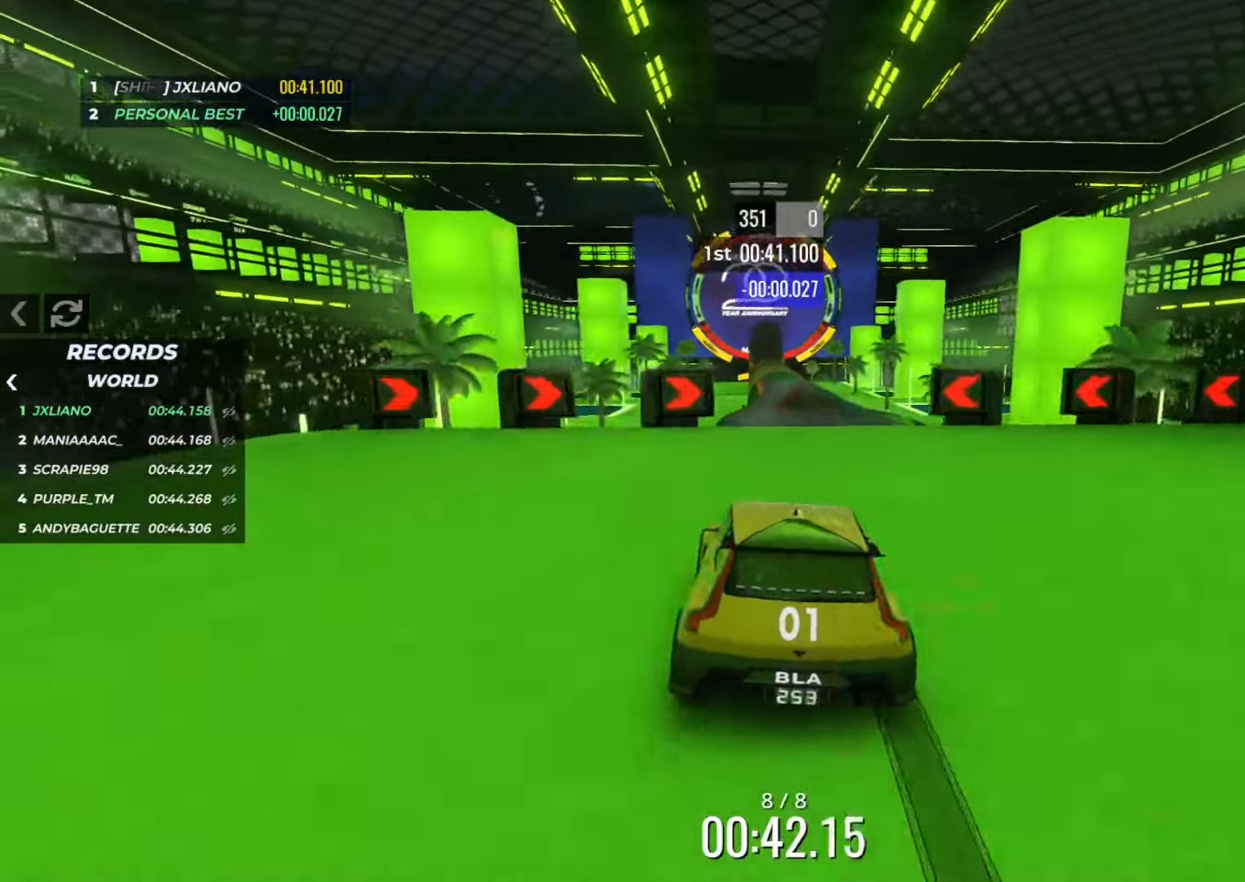
{"keys": ["up"], "events": [[83, "right", "up"], [133, "left", "down"], [250, "left", "up"]]}
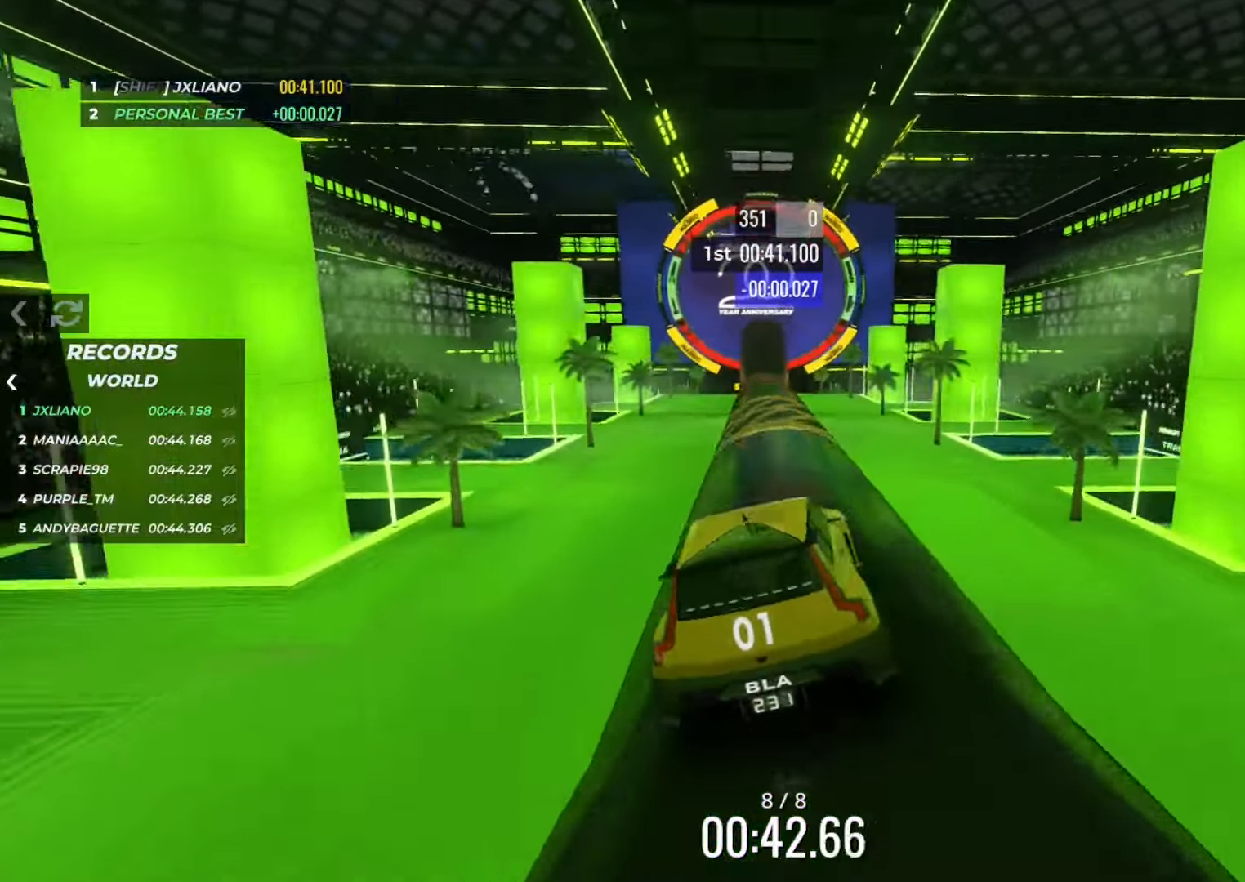
{"keys": ["up"], "events": []}
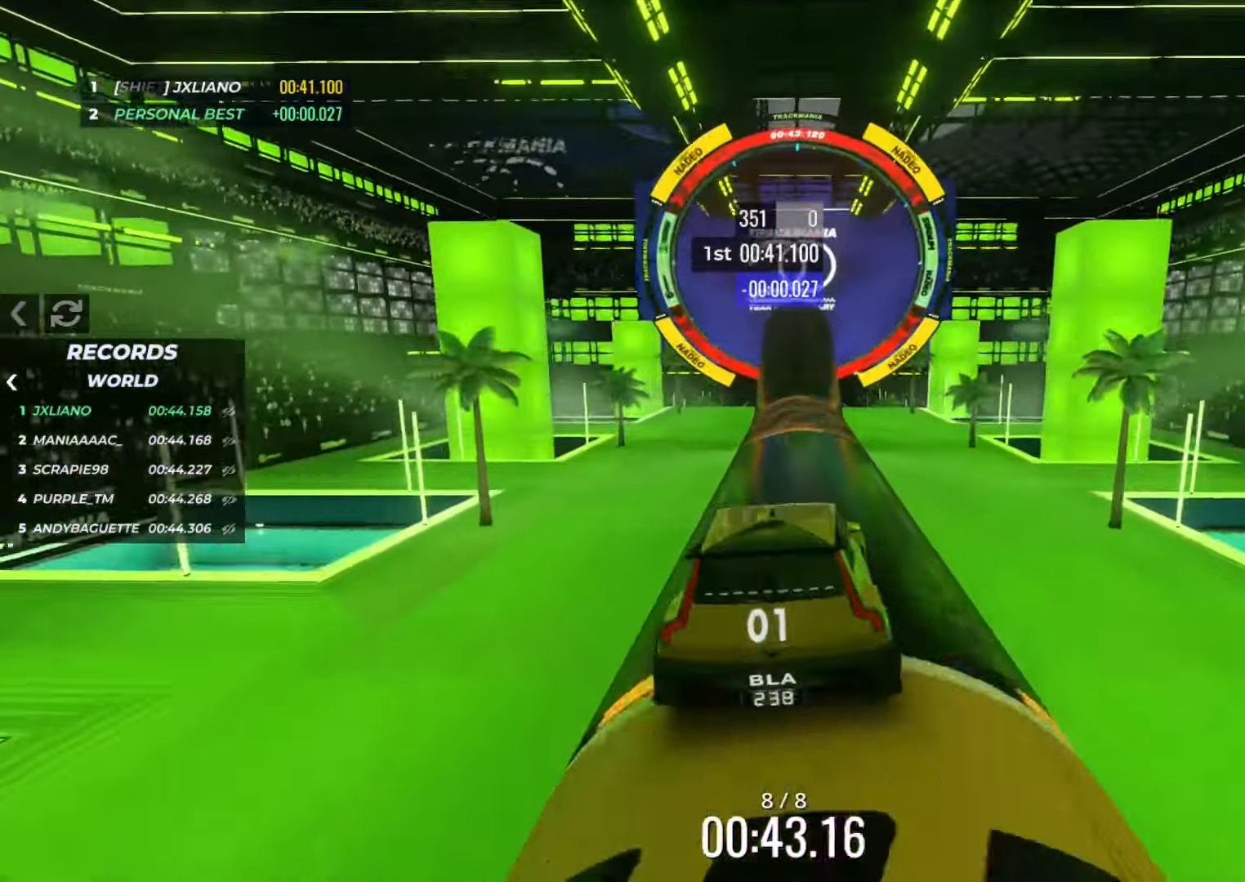
{"keys": ["left", "up"], "events": [[334, "left", "down"]]}
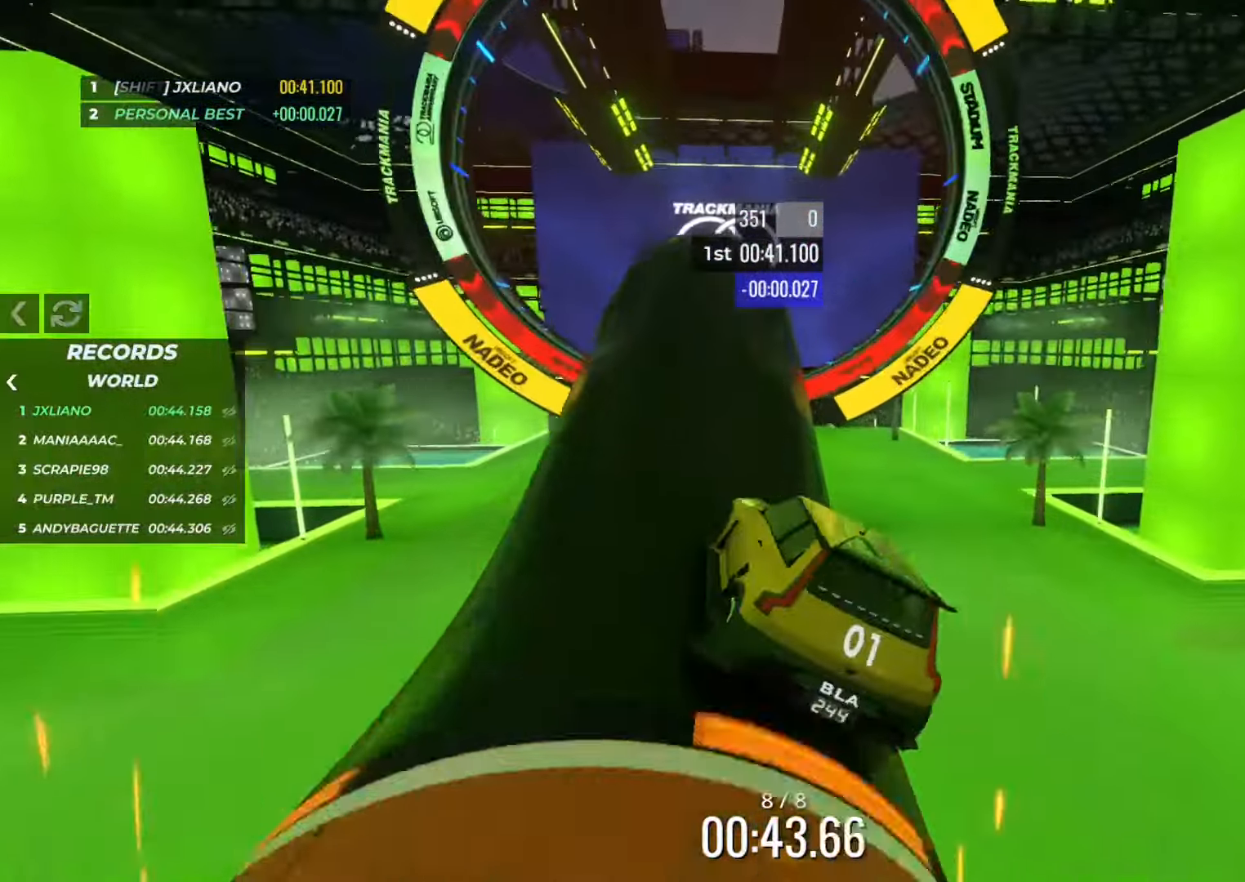
{"keys": ["up"], "events": [[250, "left", "up"]]}
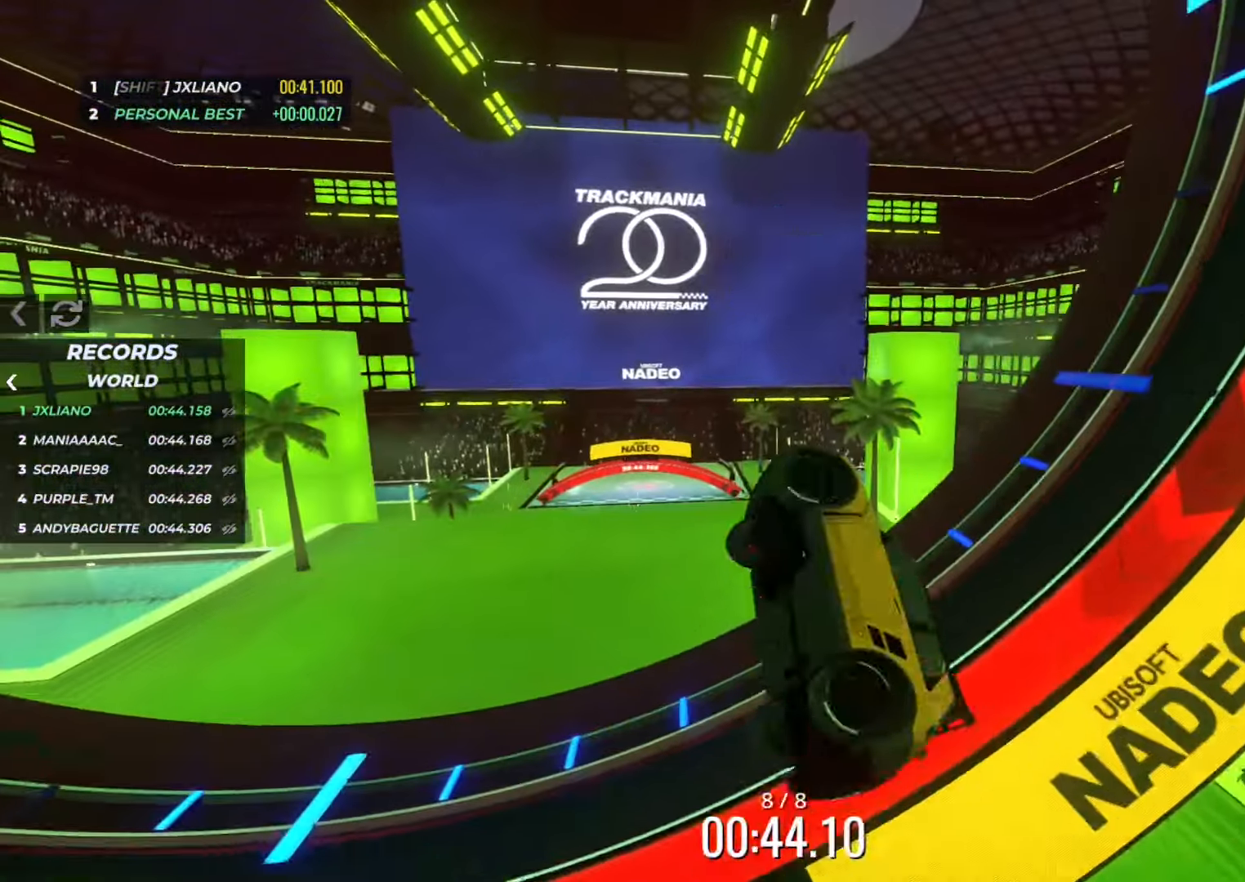
{"keys": [], "events": [[50, "up", "up"]]}
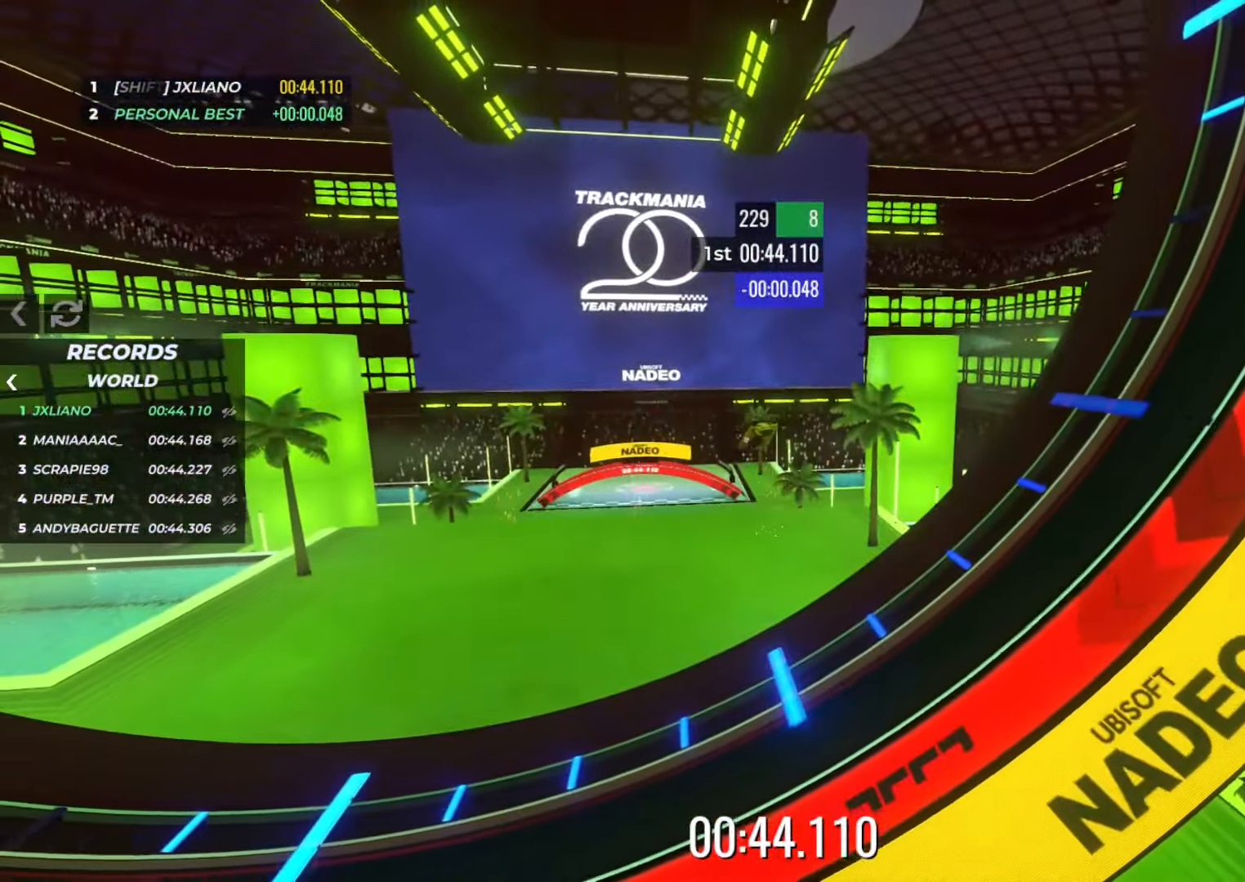
{"keys": [], "events": []}
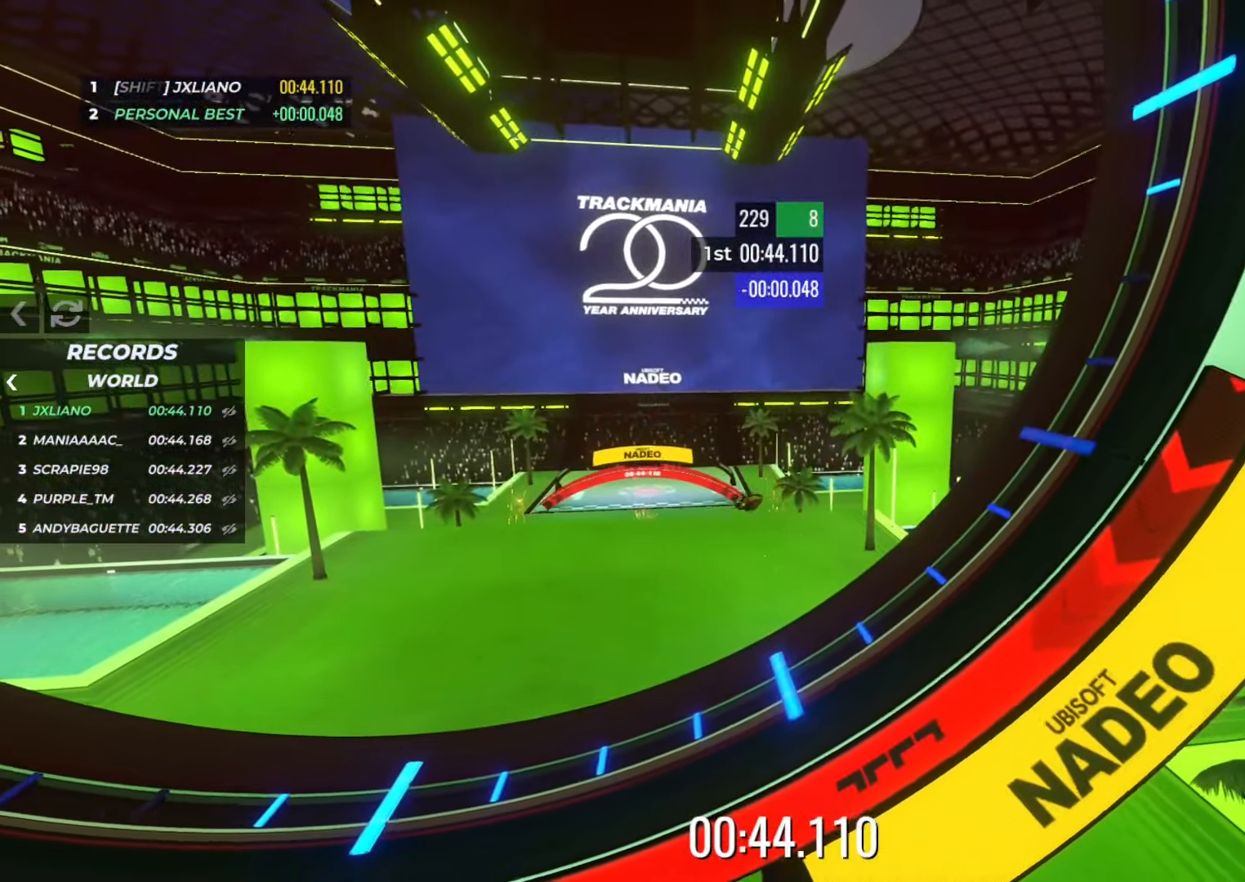
{"keys": [], "events": []}
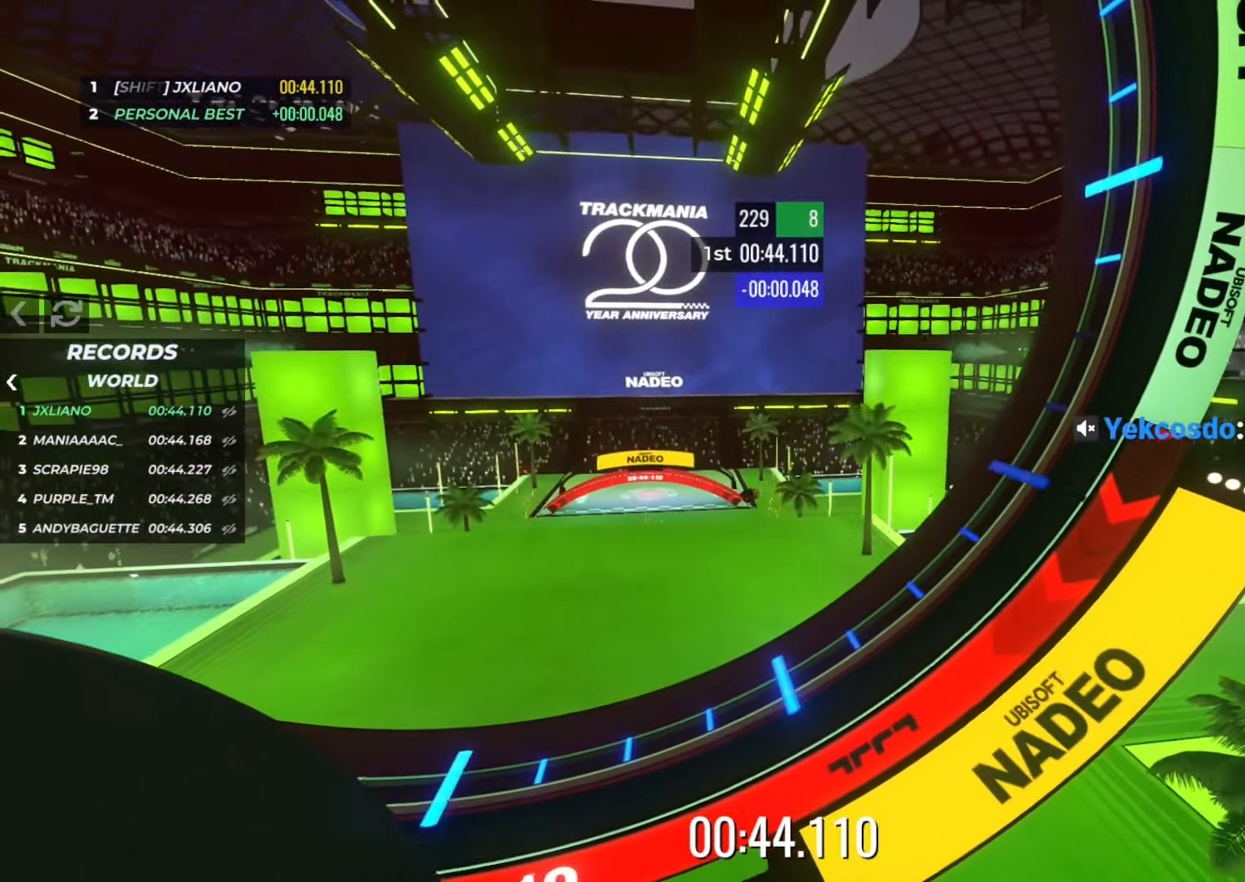
{"keys": [], "events": []}
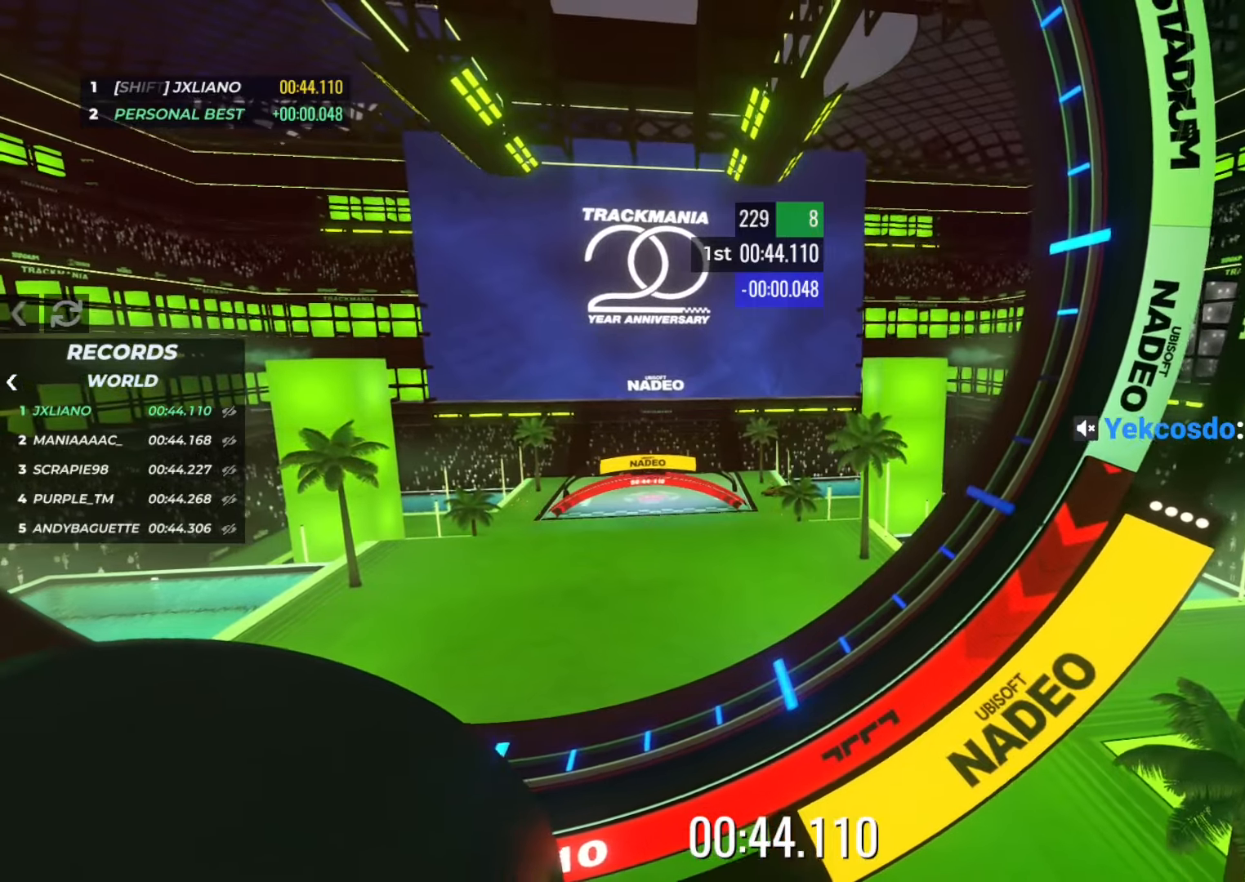
{"keys": [], "events": []}